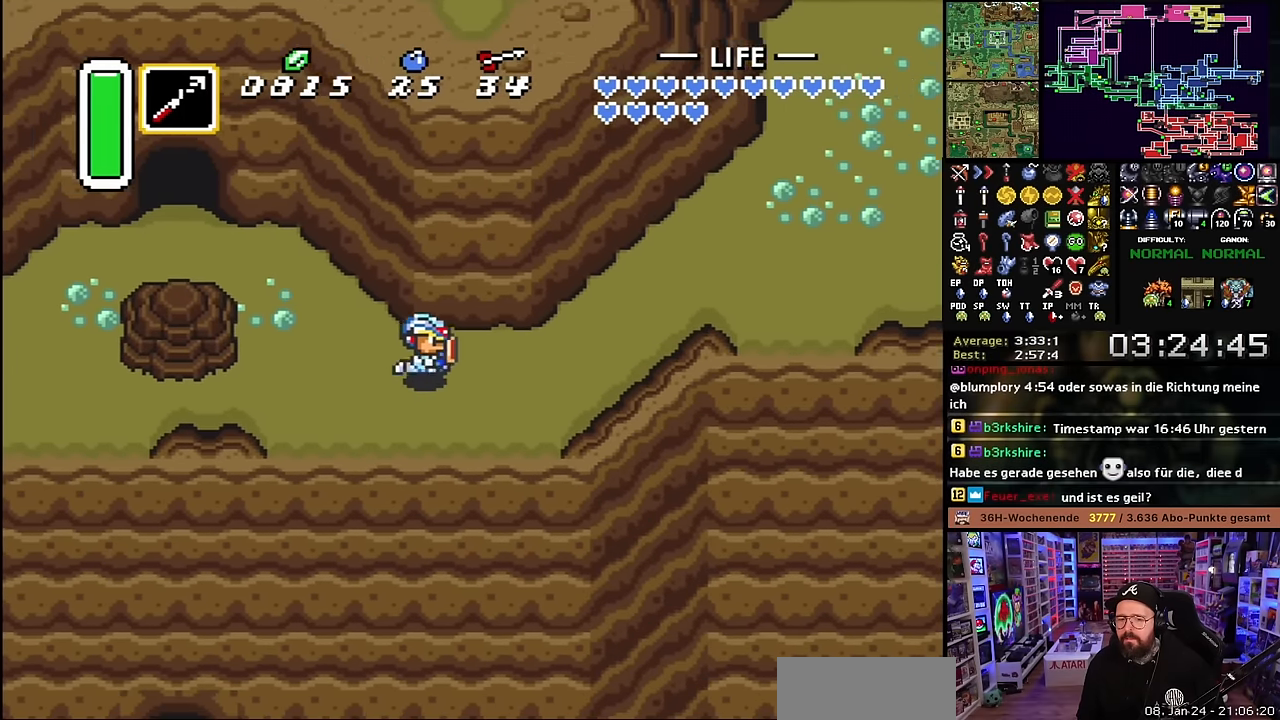
Gameplay with a controller (Nintendo layout); each line is a JSON object with the inputs held at the frame after it. "events" lists button and stick changes between this image and that frame as [ms after this image, input, new state], when the widget could be followed in between. Not read: L3 R3.
{"buttons": ["DPAD_UP", "DPAD_RIGHT"], "events": [[300, "DPAD_UP", "down"]]}
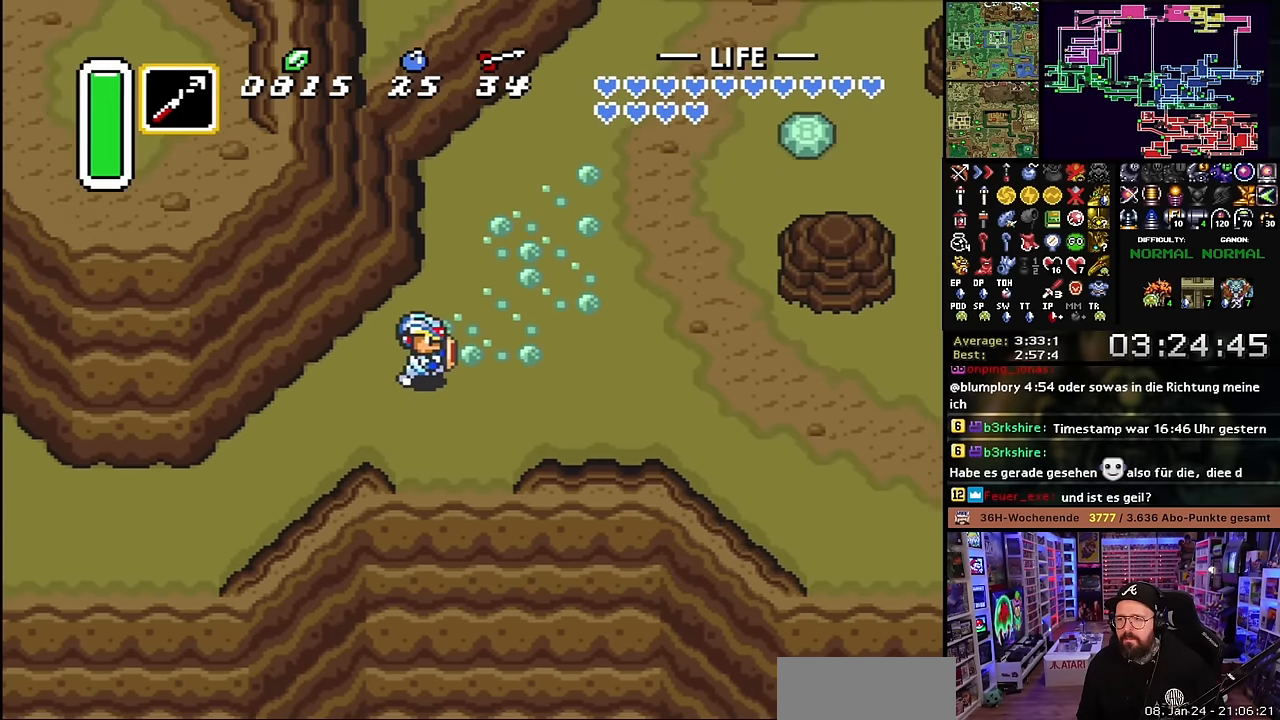
{"buttons": ["DPAD_RIGHT"], "events": [[350, "DPAD_UP", "up"]]}
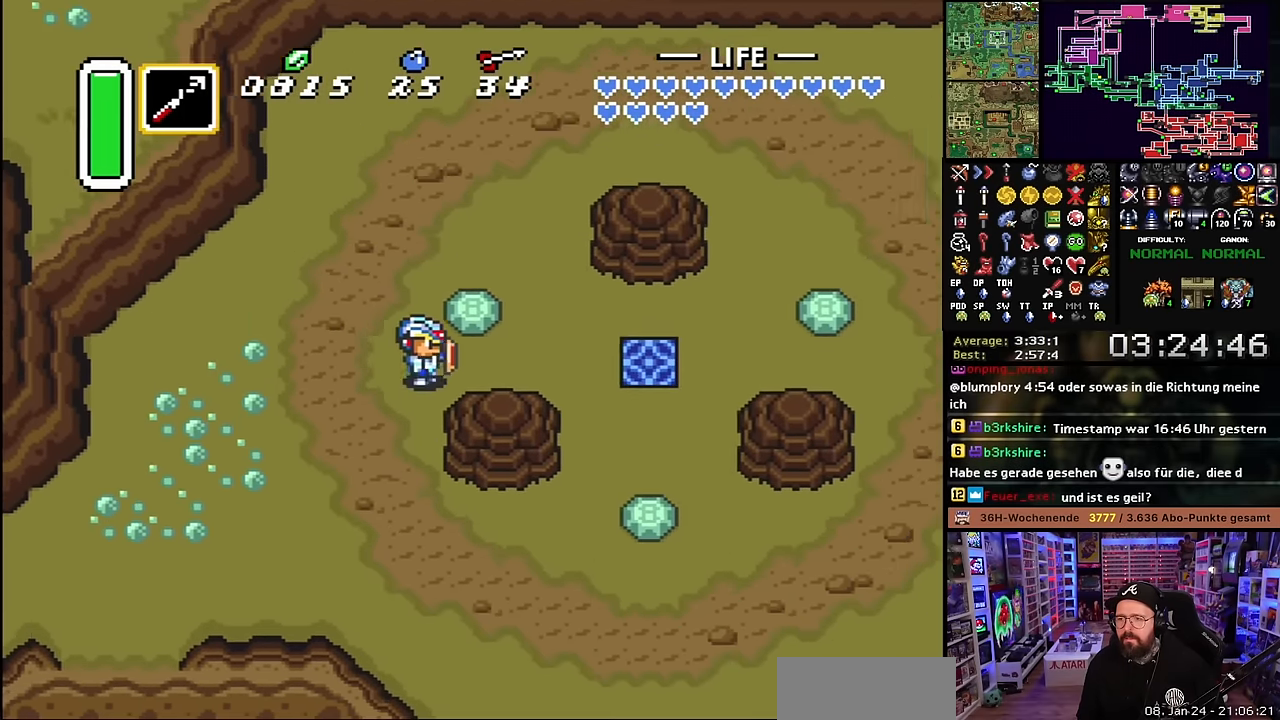
{"buttons": ["DPAD_RIGHT"], "events": [[450, "DPAD_RIGHT", "up"], [450, "DPAD_UP", "down"], [466, "DPAD_RIGHT", "down"], [466, "DPAD_UP", "up"]]}
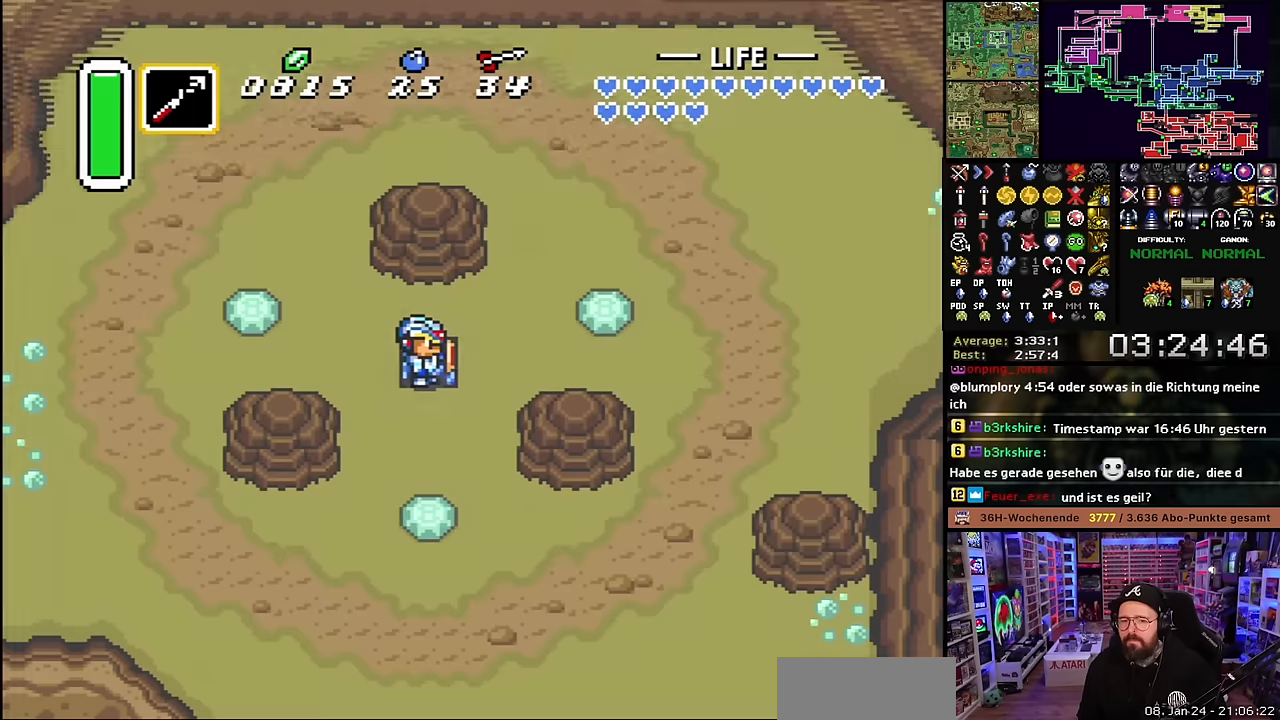
{"buttons": ["DPAD_RIGHT"], "events": [[50, "A", "down"], [166, "A", "up"], [250, "A", "down"], [316, "A", "up"], [366, "DPAD_RIGHT", "up"], [383, "DPAD_RIGHT", "down"], [433, "A", "down"], [500, "A", "up"]]}
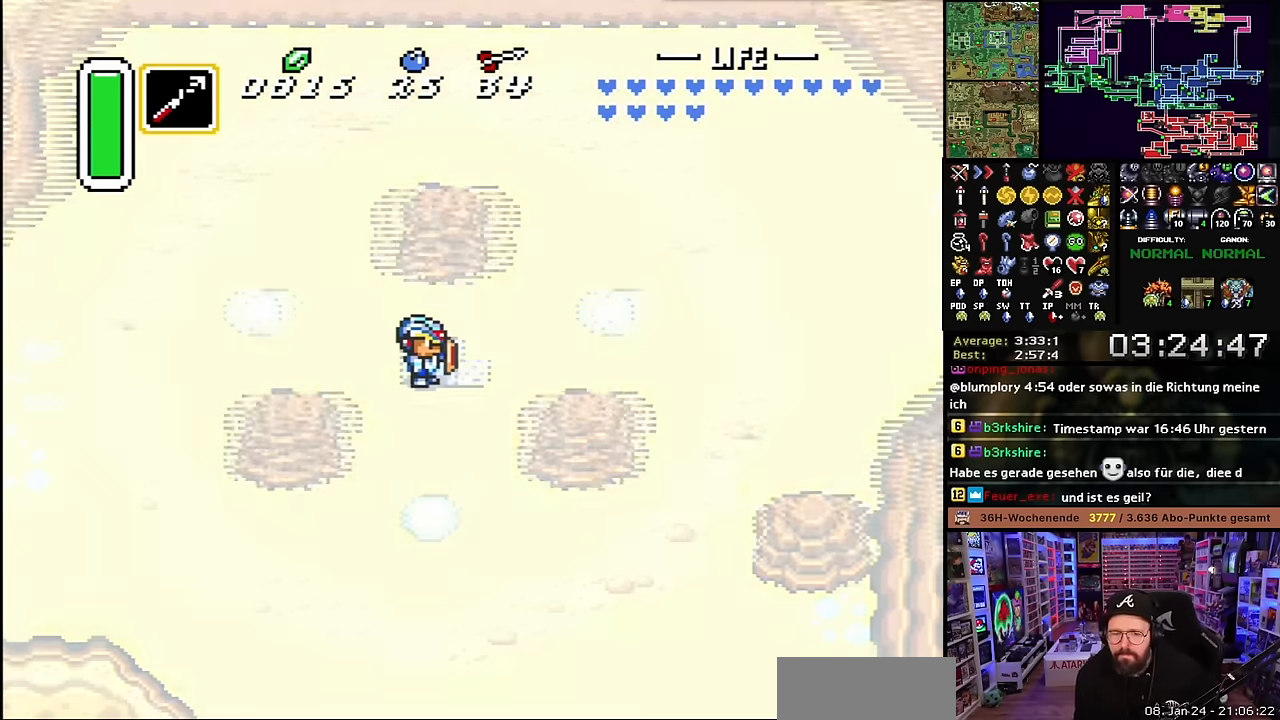
{"buttons": ["A"], "events": [[83, "DPAD_RIGHT", "up"], [100, "A", "down"], [183, "A", "up"], [283, "A", "down"], [366, "A", "up"], [433, "A", "down"]]}
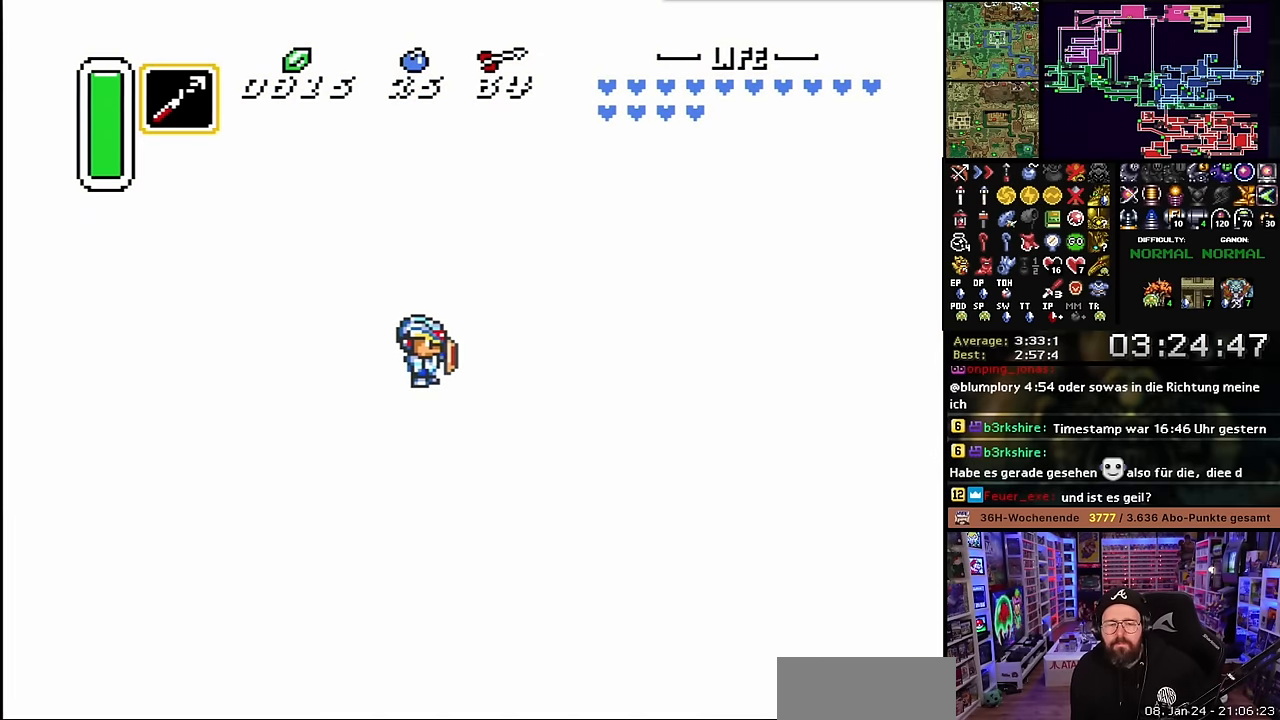
{"buttons": [], "events": [[50, "A", "up"], [150, "A", "down"], [233, "A", "up"], [333, "A", "down"], [433, "A", "up"]]}
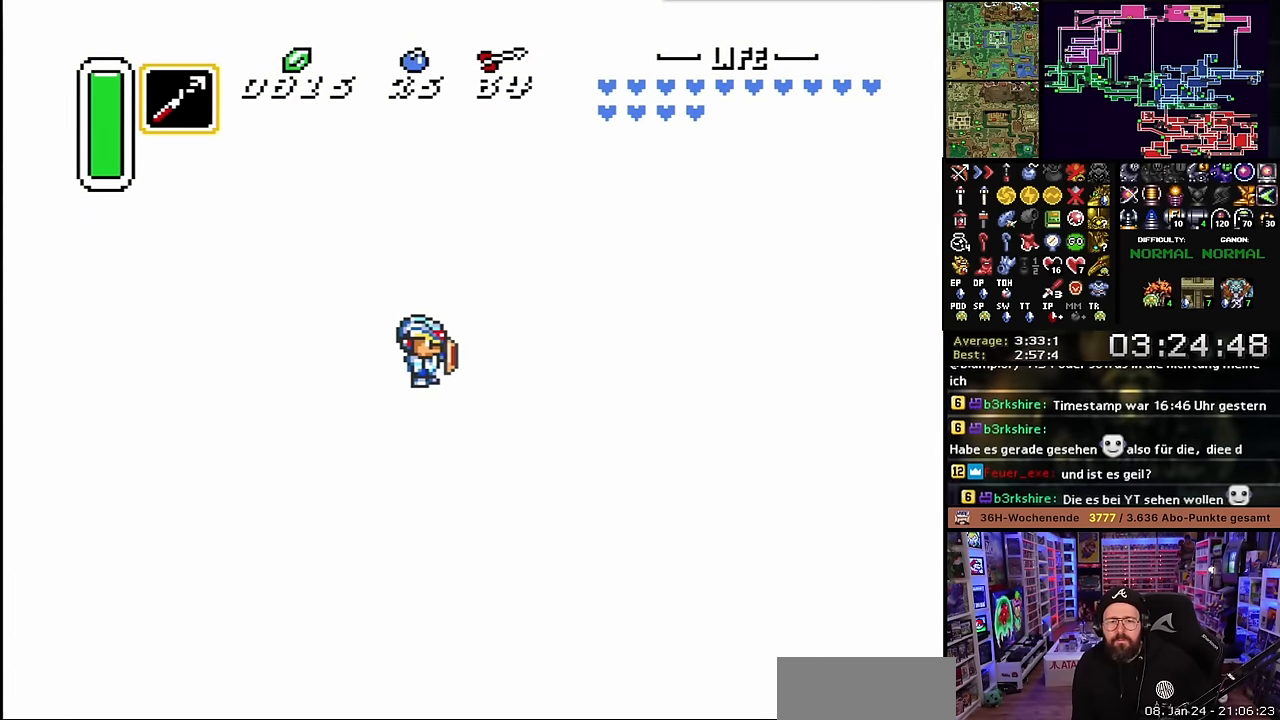
{"buttons": ["A"], "events": [[33, "A", "down"], [133, "A", "up"], [216, "A", "down"], [316, "A", "up"], [416, "A", "down"]]}
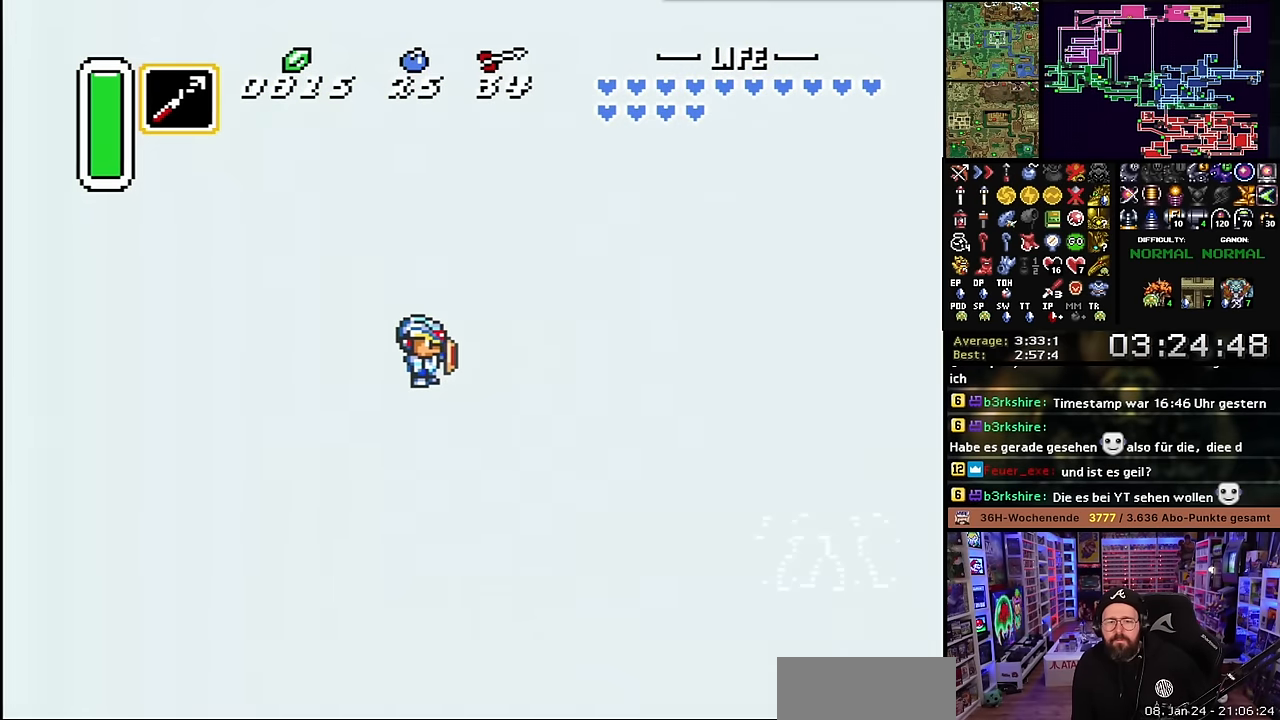
{"buttons": ["A"], "events": [[16, "A", "up"], [116, "A", "down"], [200, "A", "up"], [316, "A", "down"], [400, "A", "up"], [500, "A", "down"]]}
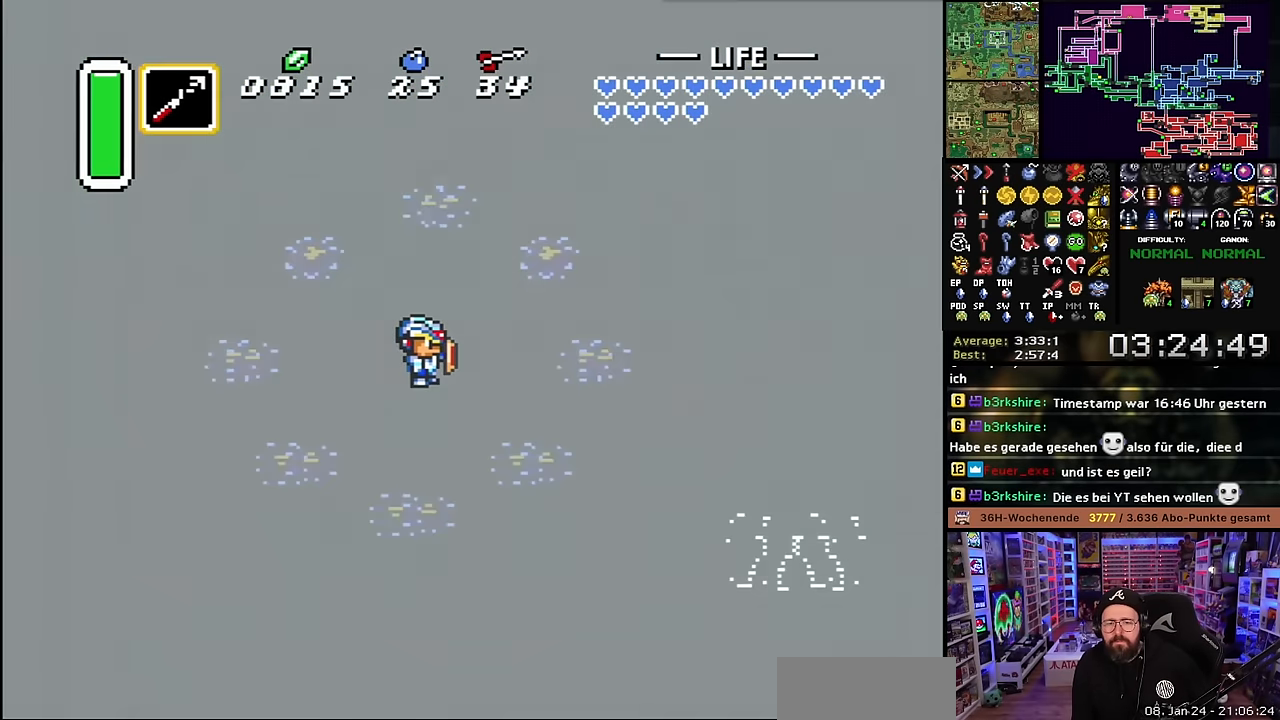
{"buttons": ["DPAD_UP", "DPAD_LEFT"], "events": [[50, "DPAD_LEFT", "down"], [66, "A", "up"], [166, "DPAD_LEFT", "up"], [183, "A", "down"], [183, "DPAD_LEFT", "down"], [266, "A", "up"], [266, "DPAD_UP", "down"], [333, "A", "down"], [450, "A", "up"]]}
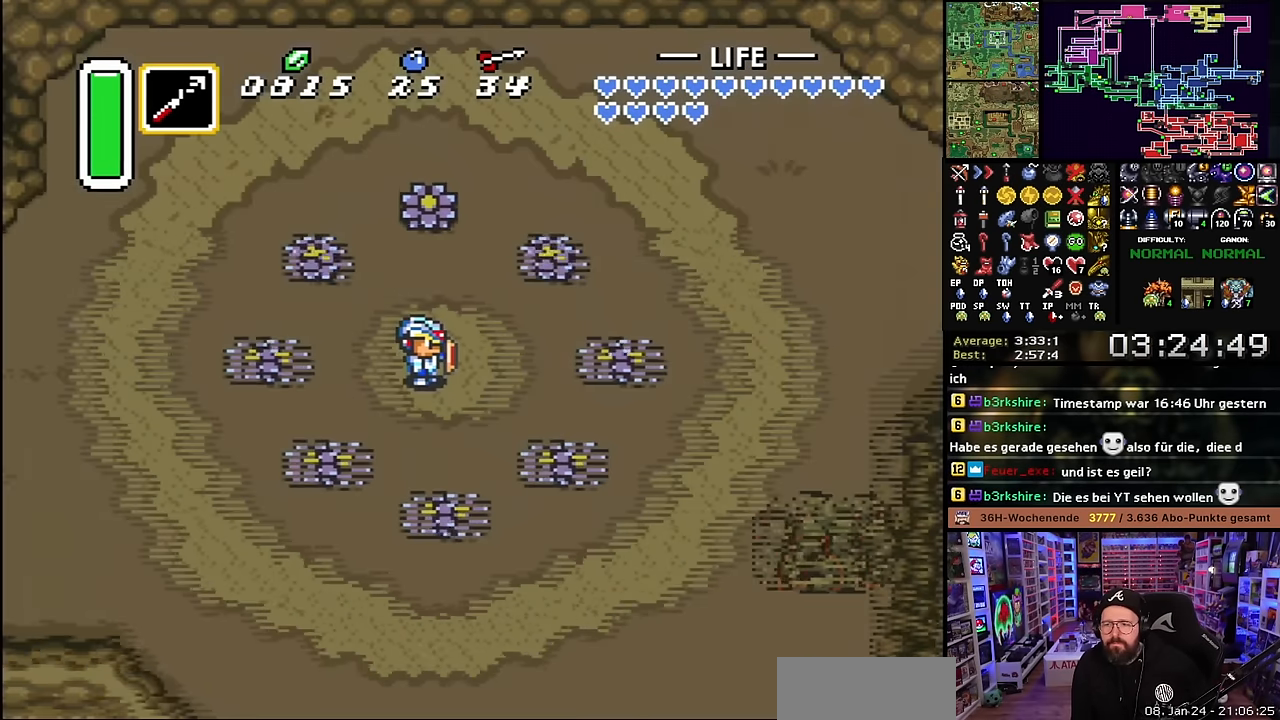
{"buttons": ["DPAD_UP", "DPAD_LEFT"], "events": [[33, "A", "down"], [150, "A", "up"], [200, "A", "down"], [350, "A", "up"]]}
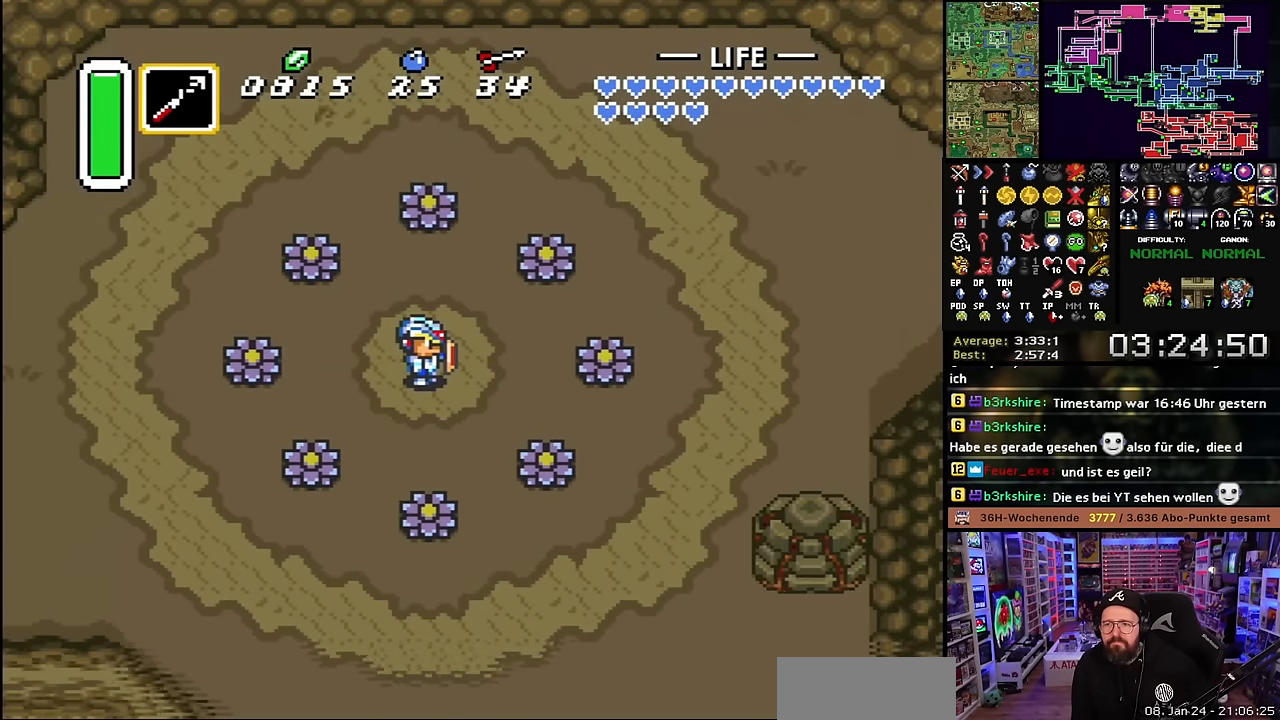
{"buttons": ["DPAD_UP", "DPAD_LEFT"], "events": []}
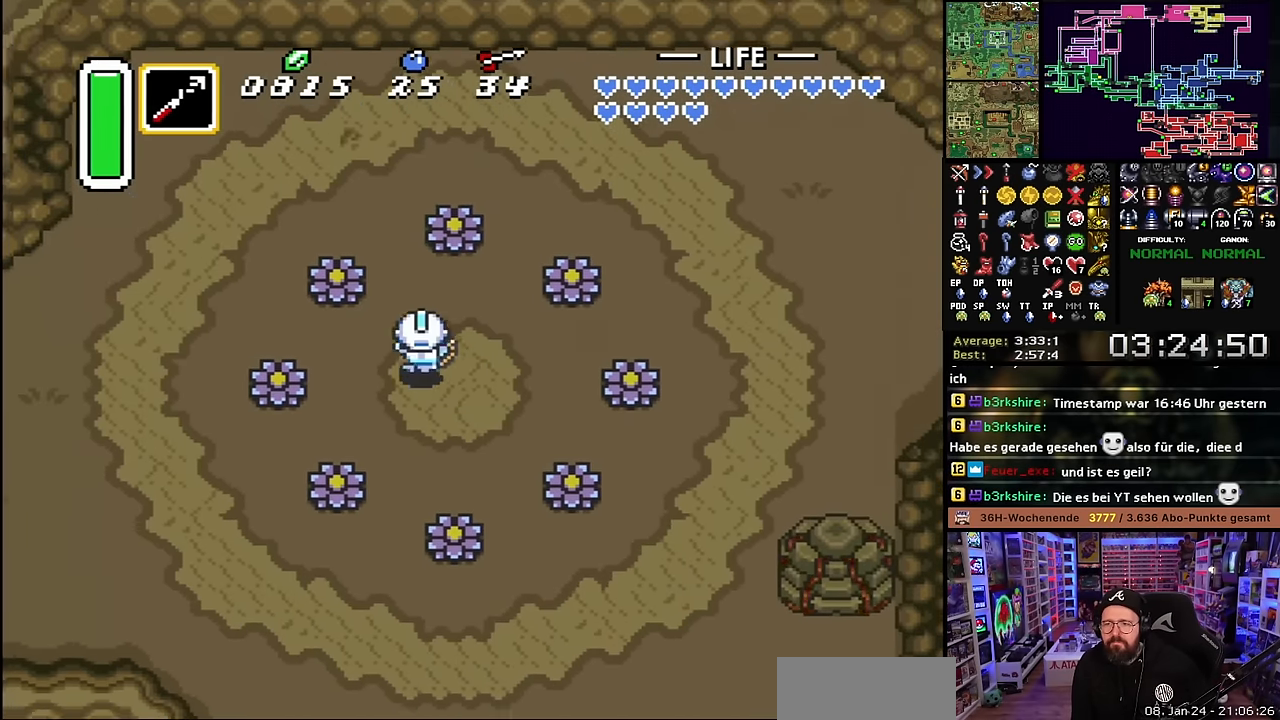
{"buttons": ["A", "L1"], "events": [[33, "DPAD_UP", "up"], [50, "A", "down"], [116, "L1", "down"], [133, "DPAD_LEFT", "up"], [166, "L1", "up"], [233, "L1", "down"], [416, "L1", "up"], [433, "L1", "down"]]}
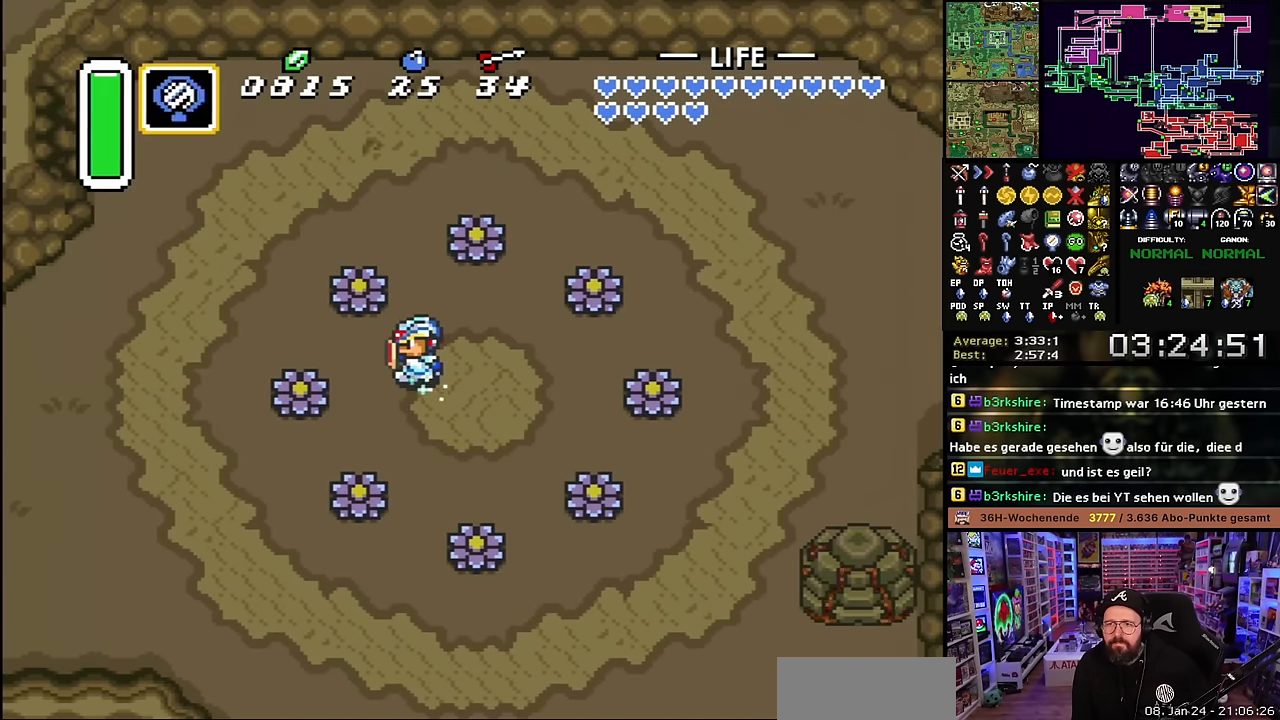
{"buttons": ["A"], "events": [[33, "L1", "up"], [83, "L1", "down"], [166, "L1", "up"], [366, "R1", "down"], [450, "DPAD_DOWN", "down"], [450, "R1", "up"], [466, "DPAD_DOWN", "up"]]}
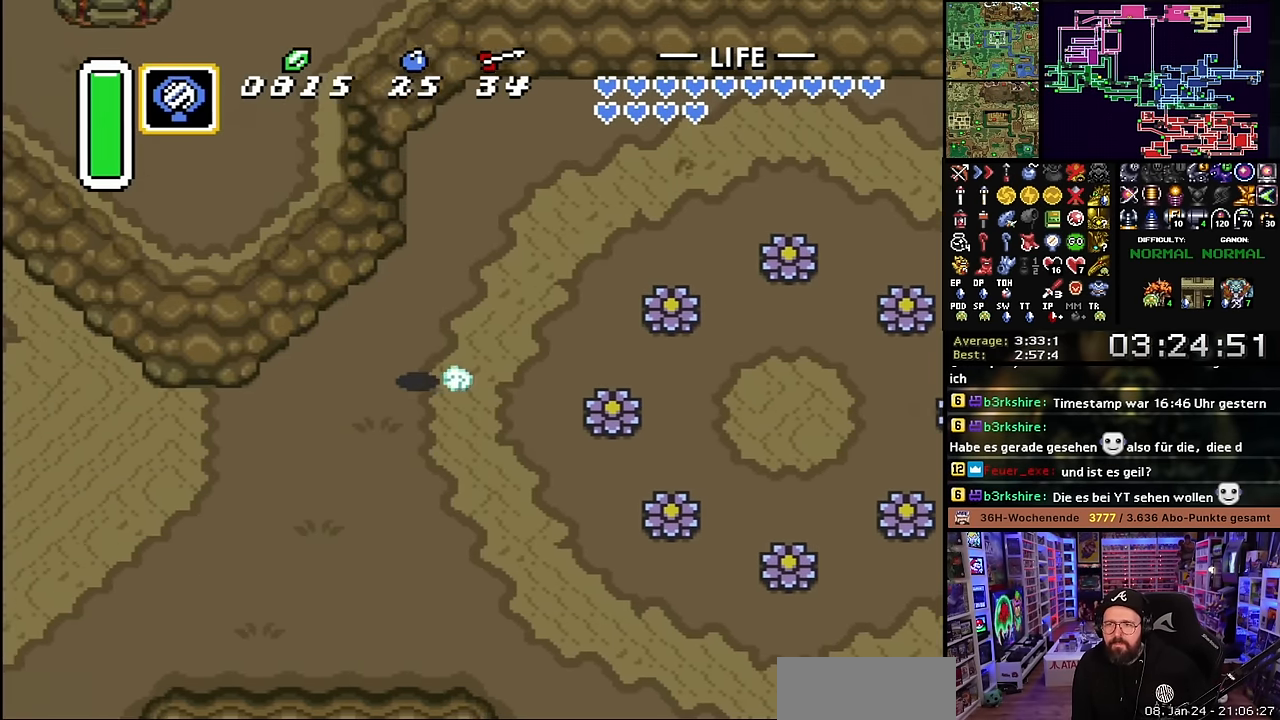
{"buttons": ["DPAD_UP"], "events": [[366, "A", "up"], [400, "A", "down"], [416, "A", "up"], [433, "DPAD_UP", "down"]]}
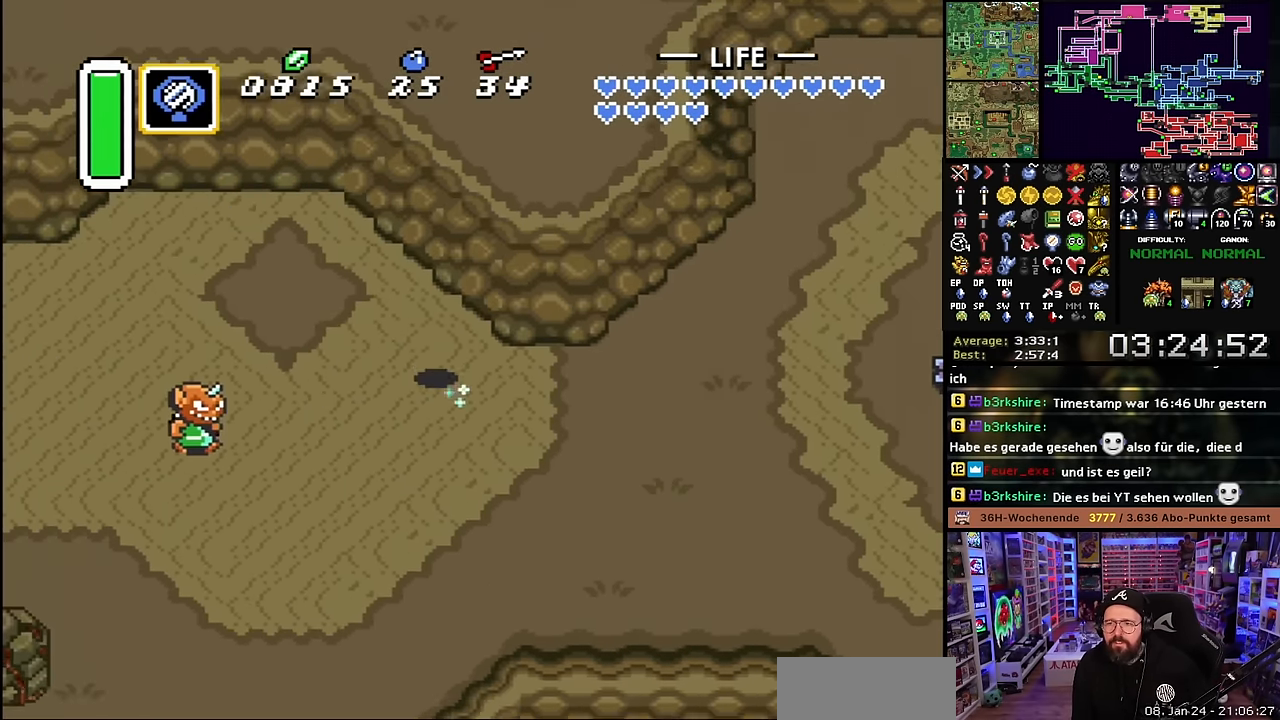
{"buttons": ["DPAD_UP", "DPAD_LEFT"], "events": [[66, "DPAD_LEFT", "down"], [383, "Y", "down"], [500, "Y", "up"]]}
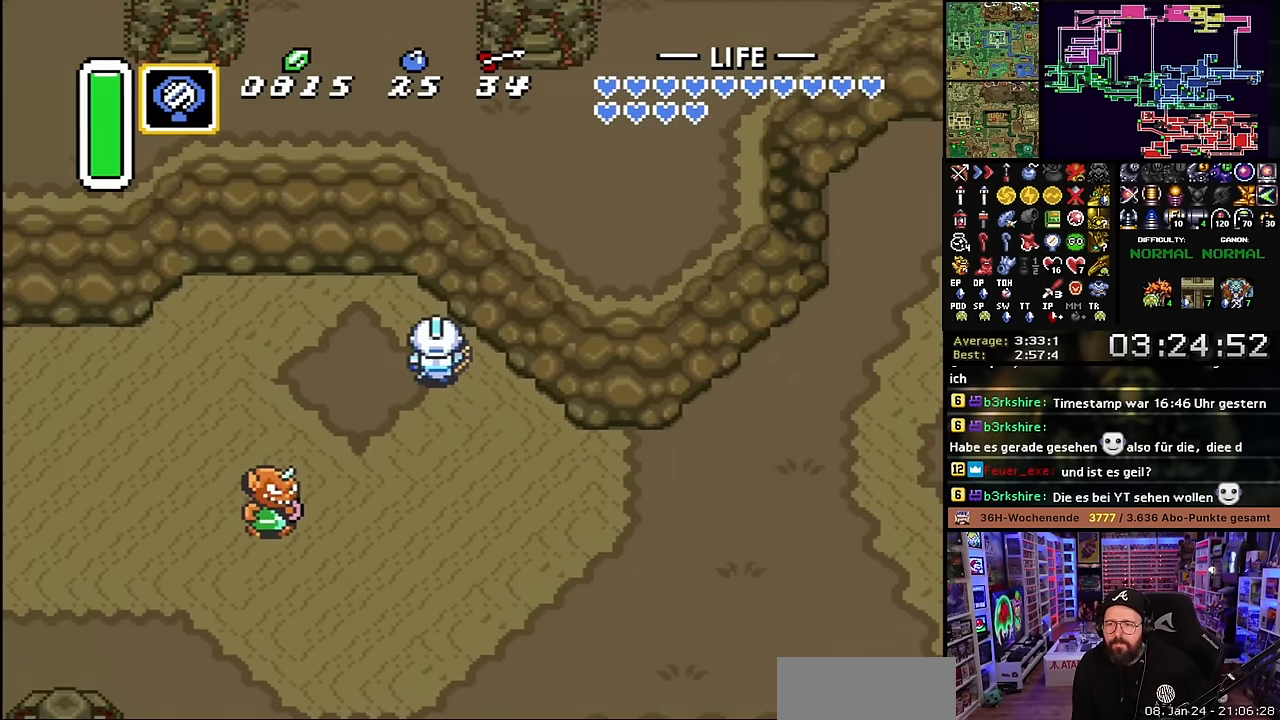
{"buttons": ["A"], "events": [[50, "DPAD_LEFT", "up"], [50, "DPAD_UP", "up"], [233, "A", "down"], [316, "A", "up"], [416, "A", "down"]]}
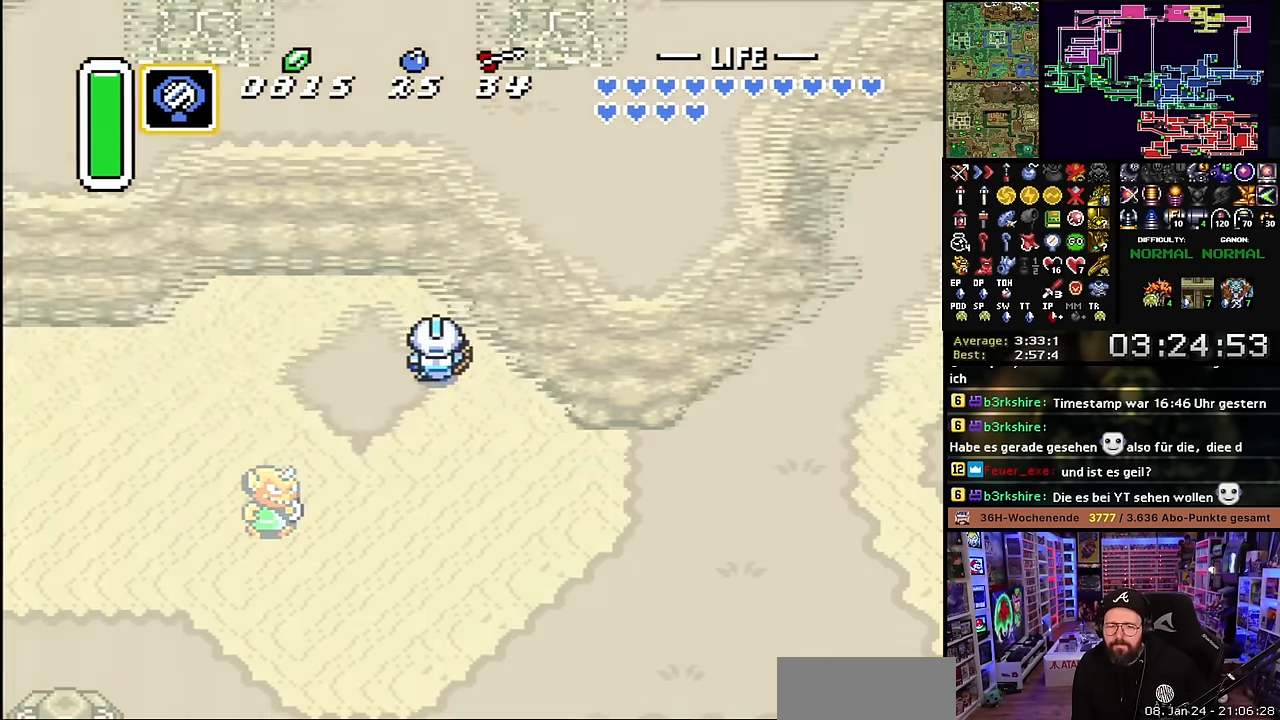
{"buttons": ["DPAD_UP", "DPAD_RIGHT"], "events": [[33, "A", "up"], [66, "DPAD_RIGHT", "down"], [83, "DPAD_UP", "down"], [133, "A", "down"], [233, "A", "up"], [333, "A", "down"], [433, "A", "up"]]}
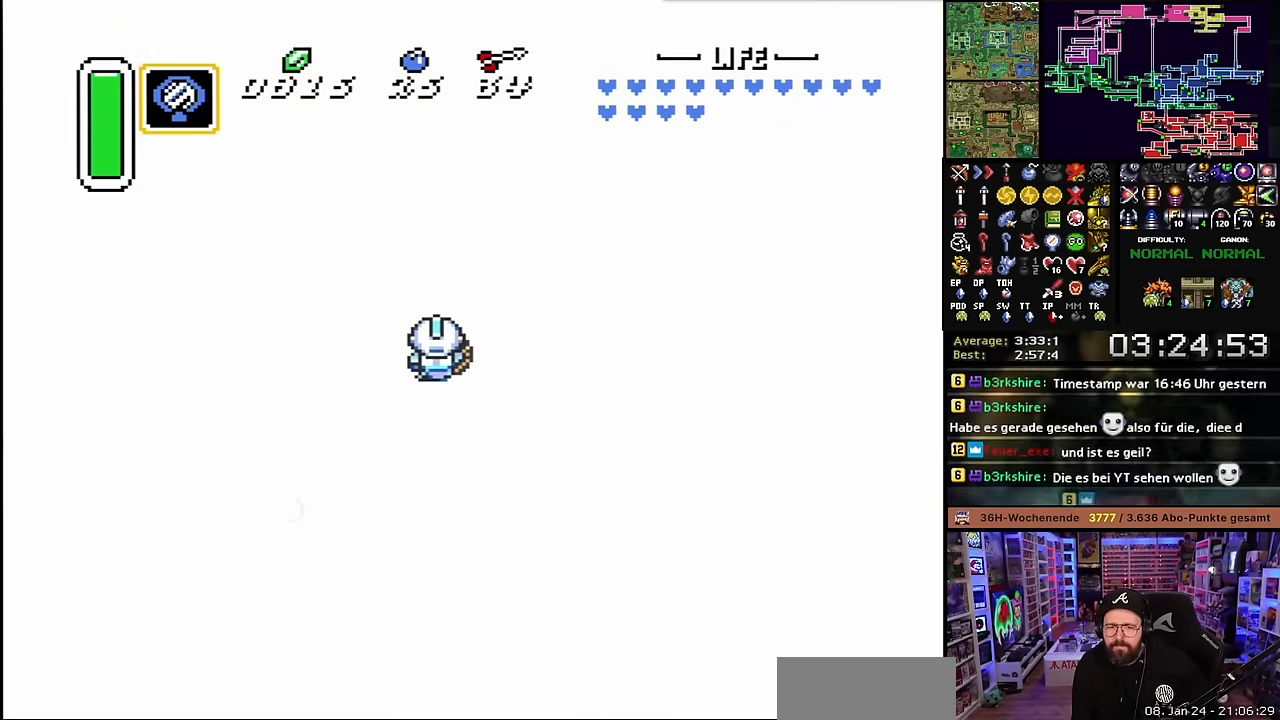
{"buttons": ["A", "DPAD_UP", "DPAD_RIGHT"], "events": [[16, "A", "down"], [116, "A", "up"], [250, "A", "down"], [316, "A", "up"], [433, "A", "down"]]}
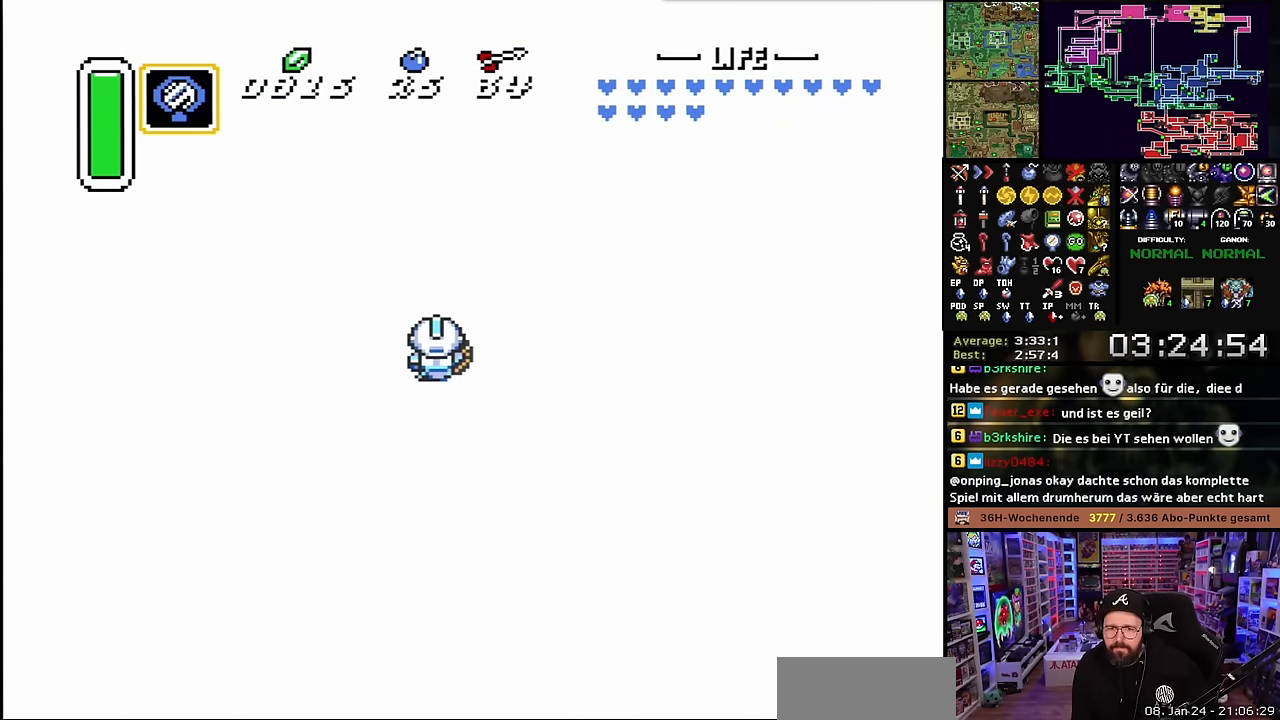
{"buttons": ["DPAD_UP", "DPAD_RIGHT"], "events": [[33, "A", "up"], [133, "A", "down"], [166, "A", "up"], [166, "DPAD_RIGHT", "up"], [183, "A", "down"], [183, "DPAD_RIGHT", "down"], [233, "A", "up"], [333, "A", "down"], [433, "A", "up"]]}
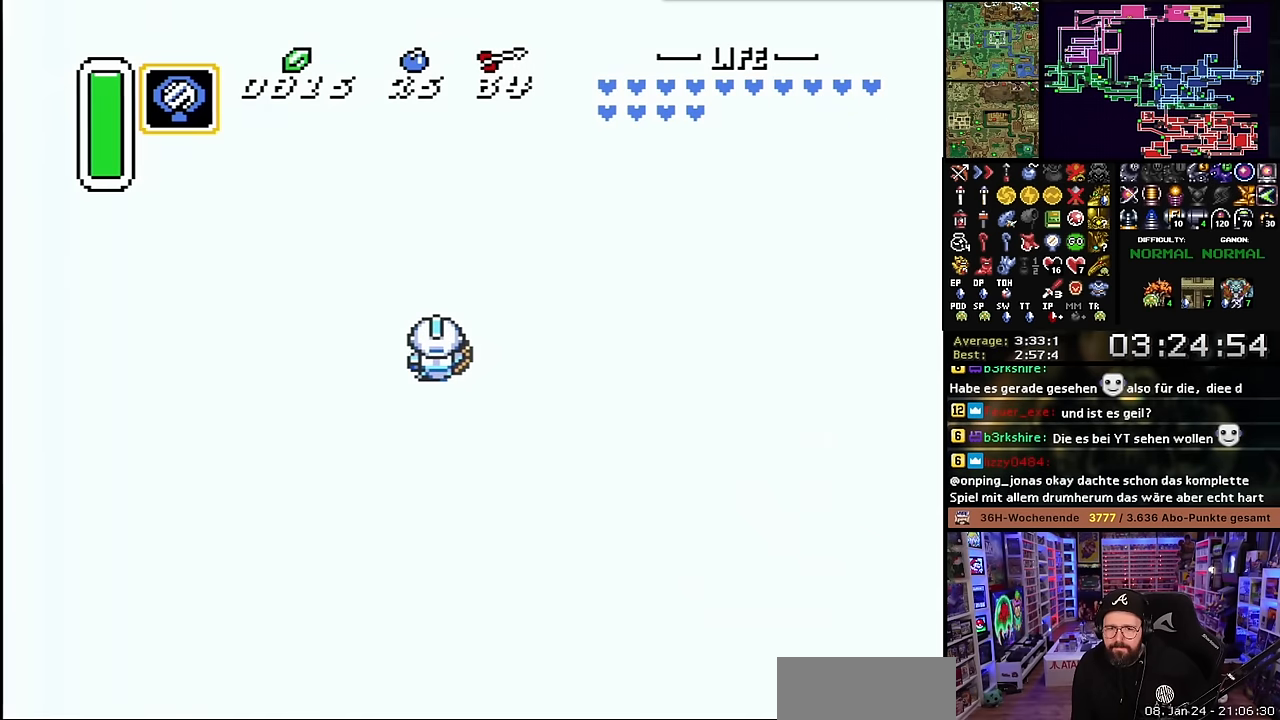
{"buttons": ["DPAD_UP", "DPAD_RIGHT"], "events": [[16, "A", "down"], [83, "A", "up"], [83, "DPAD_RIGHT", "up"], [100, "A", "down"], [100, "DPAD_RIGHT", "down"], [116, "A", "up"], [200, "A", "down"], [283, "A", "up"], [383, "A", "down"], [500, "A", "up"]]}
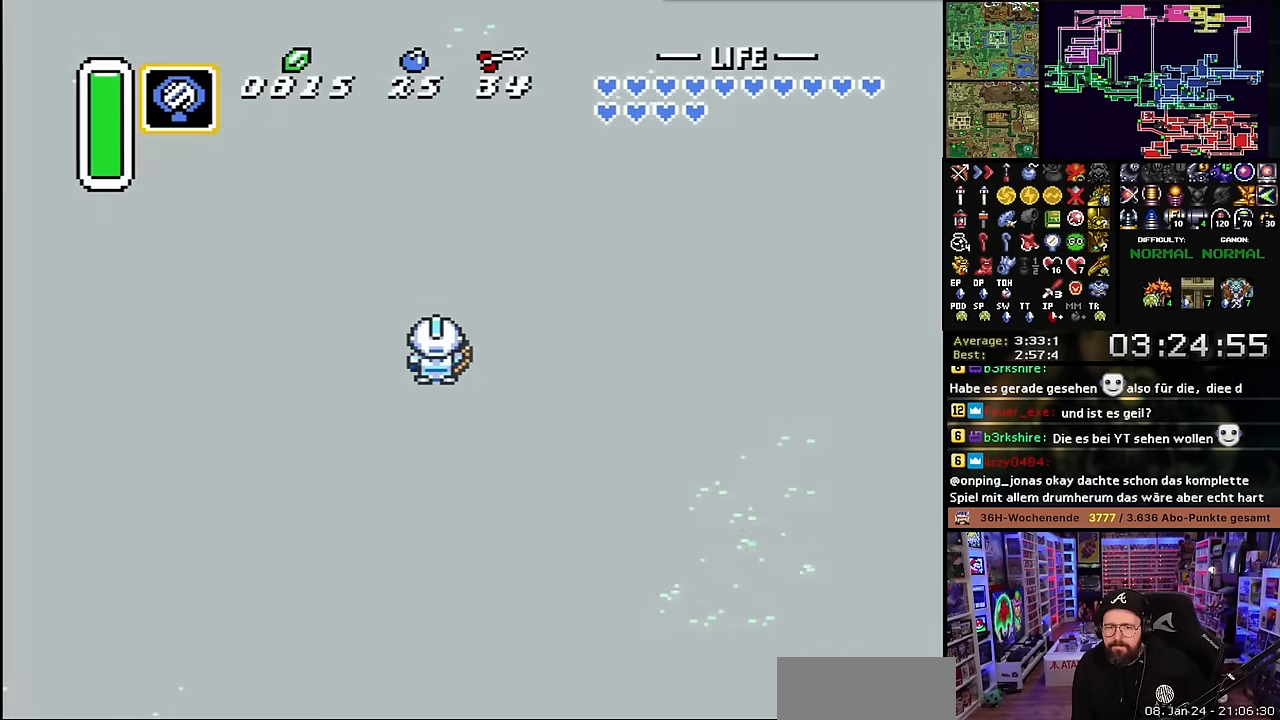
{"buttons": ["A", "DPAD_UP", "DPAD_RIGHT"], "events": [[83, "A", "down"], [183, "A", "up"], [283, "A", "down"], [383, "A", "up"], [483, "A", "down"]]}
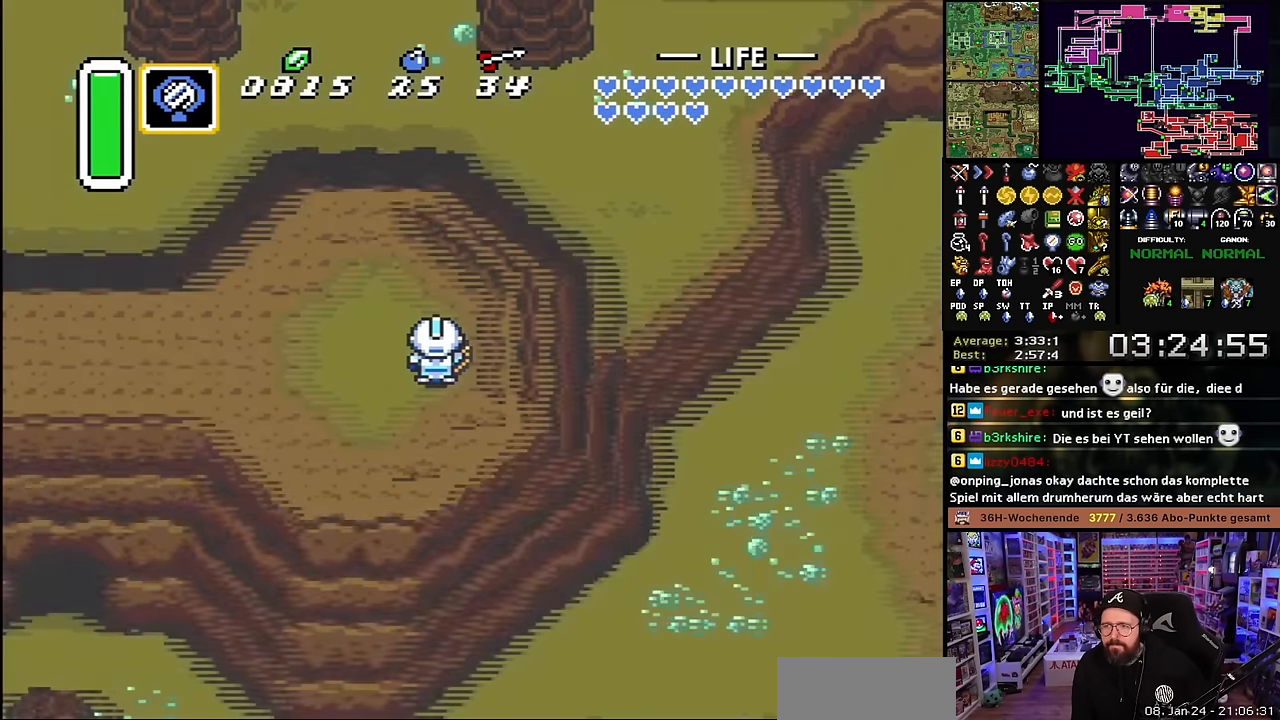
{"buttons": ["DPAD_UP", "DPAD_LEFT"], "events": [[83, "A", "up"], [166, "A", "down"], [250, "DPAD_RIGHT", "up"], [283, "A", "up"], [483, "DPAD_LEFT", "down"]]}
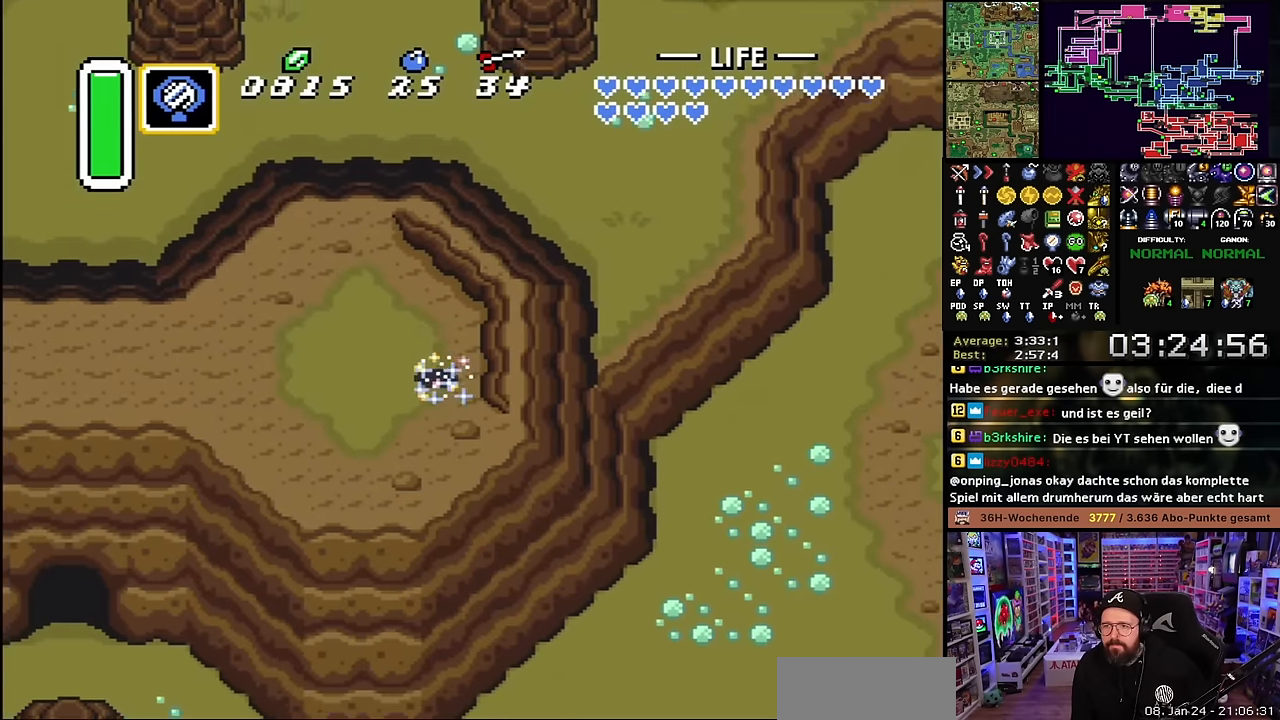
{"buttons": ["A", "DPAD_UP"], "events": [[283, "A", "down"], [366, "DPAD_LEFT", "up"], [466, "A", "up"], [466, "DPAD_DOWN", "down"], [466, "DPAD_UP", "up"], [466, "Y", "down"], [483, "A", "down"], [483, "DPAD_DOWN", "up"], [483, "DPAD_UP", "down"], [483, "Y", "up"]]}
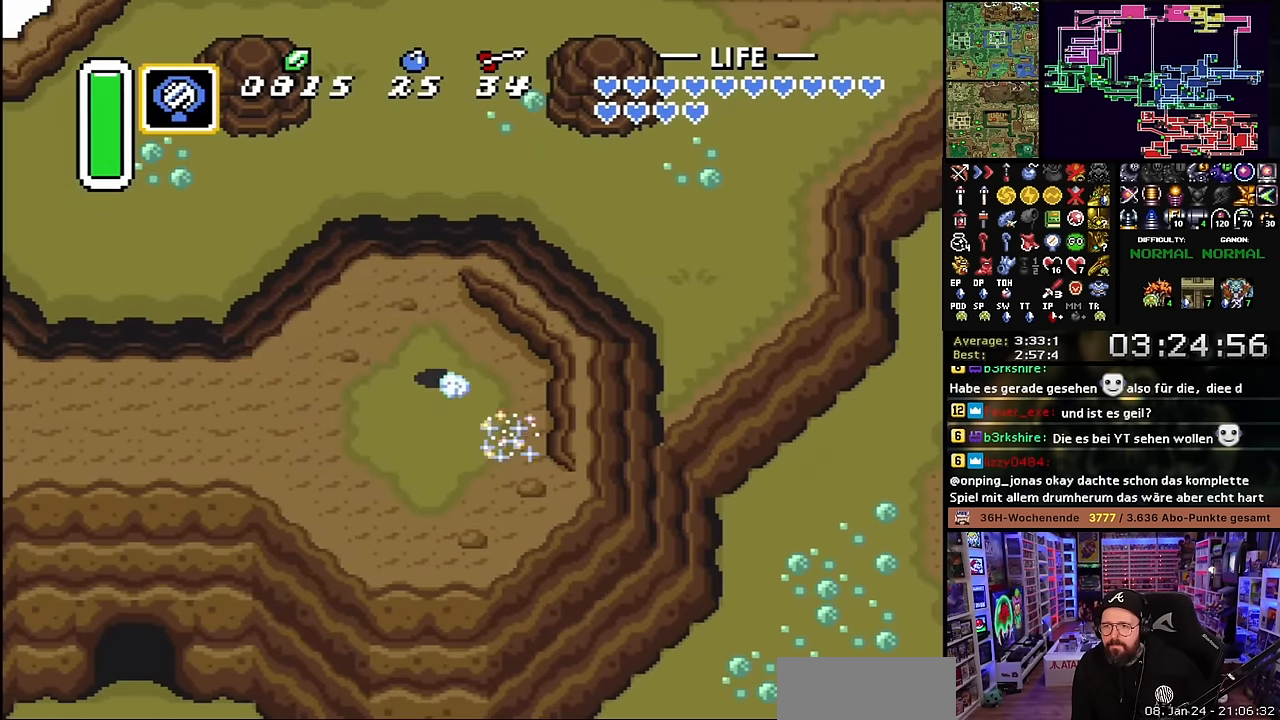
{"buttons": ["DPAD_UP", "DPAD_RIGHT"], "events": [[33, "DPAD_UP", "up"], [383, "A", "up"], [383, "DPAD_DOWN", "down"], [400, "A", "down"], [400, "DPAD_DOWN", "up"], [466, "DPAD_RIGHT", "down"], [466, "DPAD_UP", "down"], [483, "A", "up"]]}
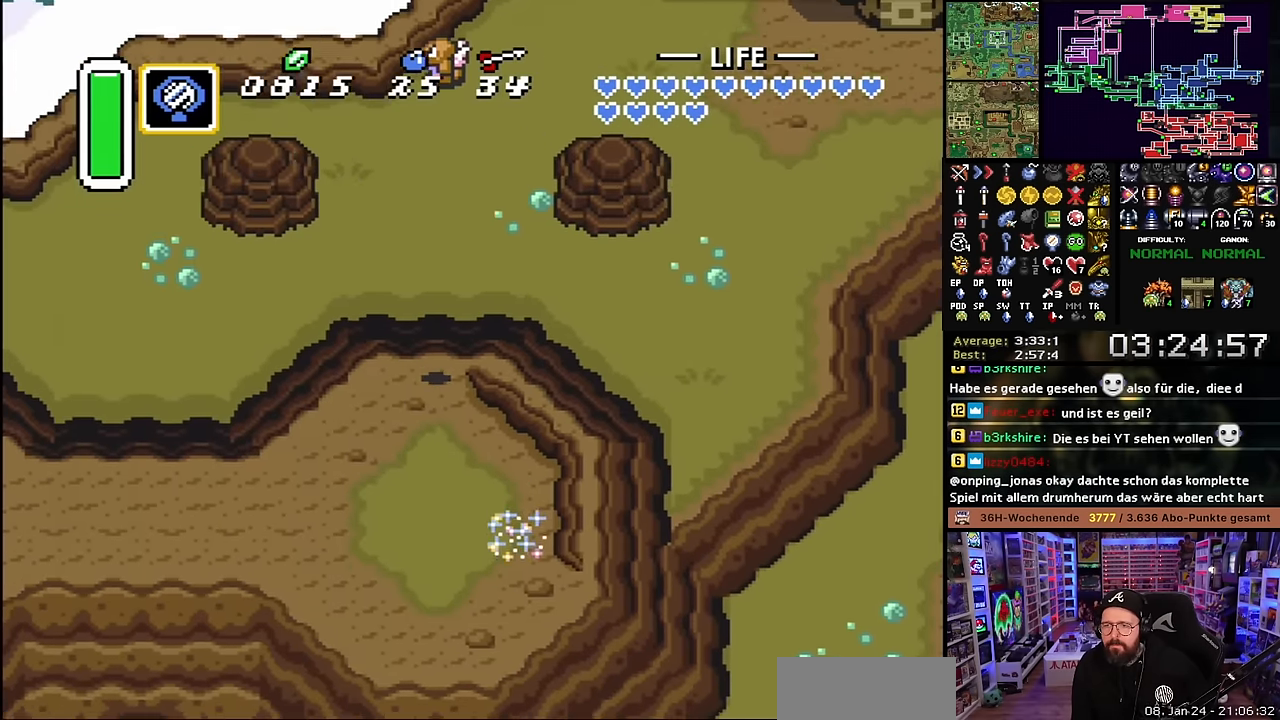
{"buttons": ["DPAD_UP", "DPAD_RIGHT"], "events": [[83, "L1", "down"], [133, "L1", "up"], [183, "L1", "down"], [233, "L1", "up"], [316, "L1", "down"], [366, "L1", "up"]]}
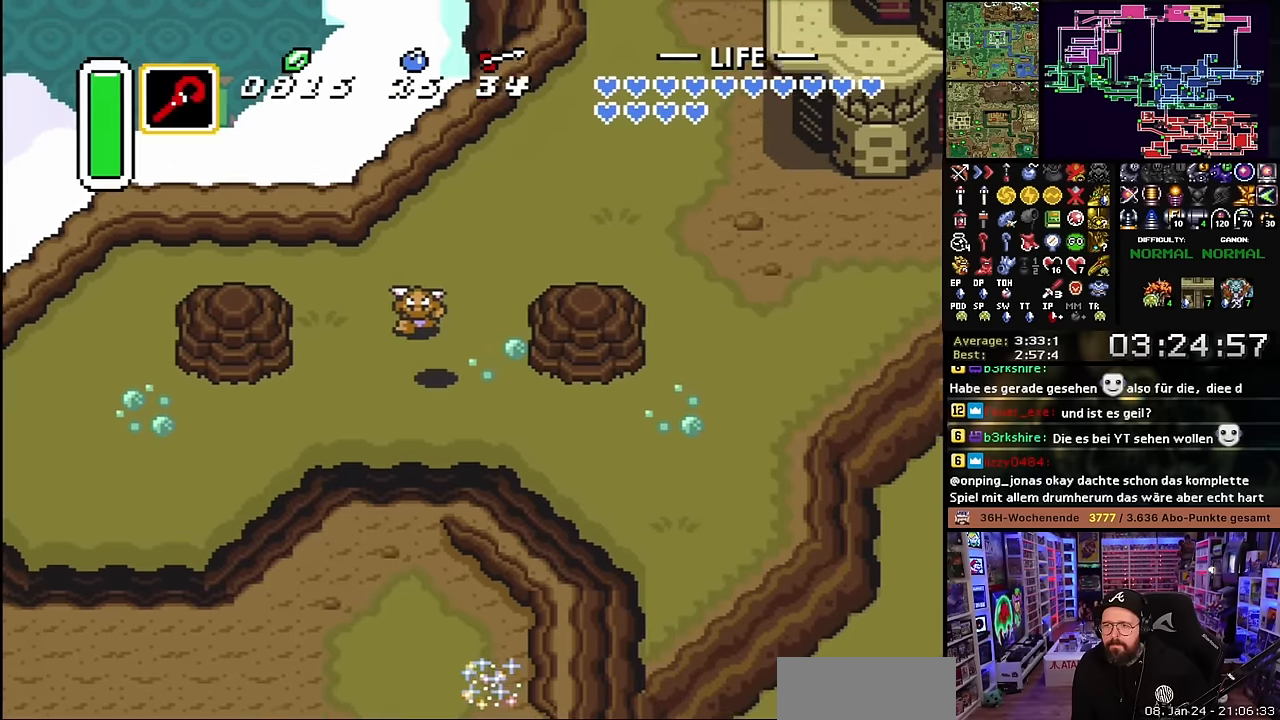
{"buttons": ["DPAD_UP", "DPAD_RIGHT"], "events": [[150, "L1", "down"], [233, "L1", "up"], [250, "DPAD_RIGHT", "up"], [350, "DPAD_RIGHT", "down"]]}
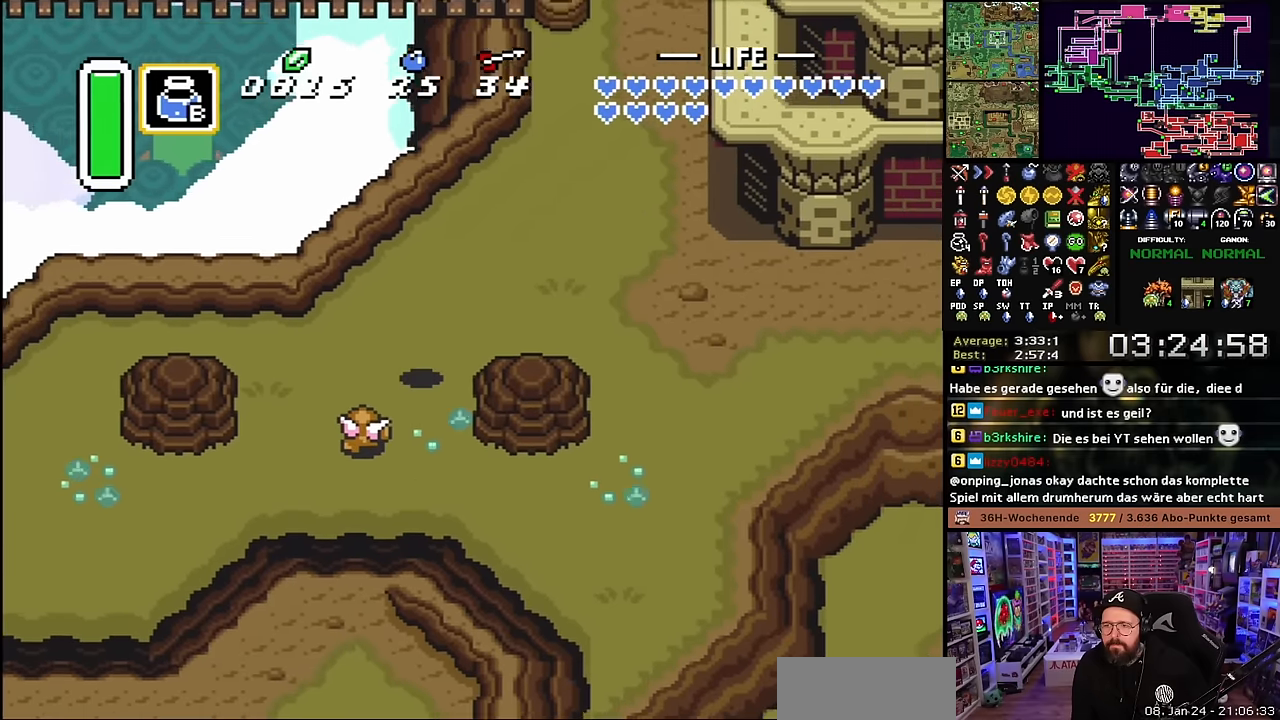
{"buttons": ["A"], "events": [[300, "A", "down"], [333, "DPAD_UP", "up"], [416, "DPAD_RIGHT", "up"], [416, "L1", "down"], [483, "L1", "up"]]}
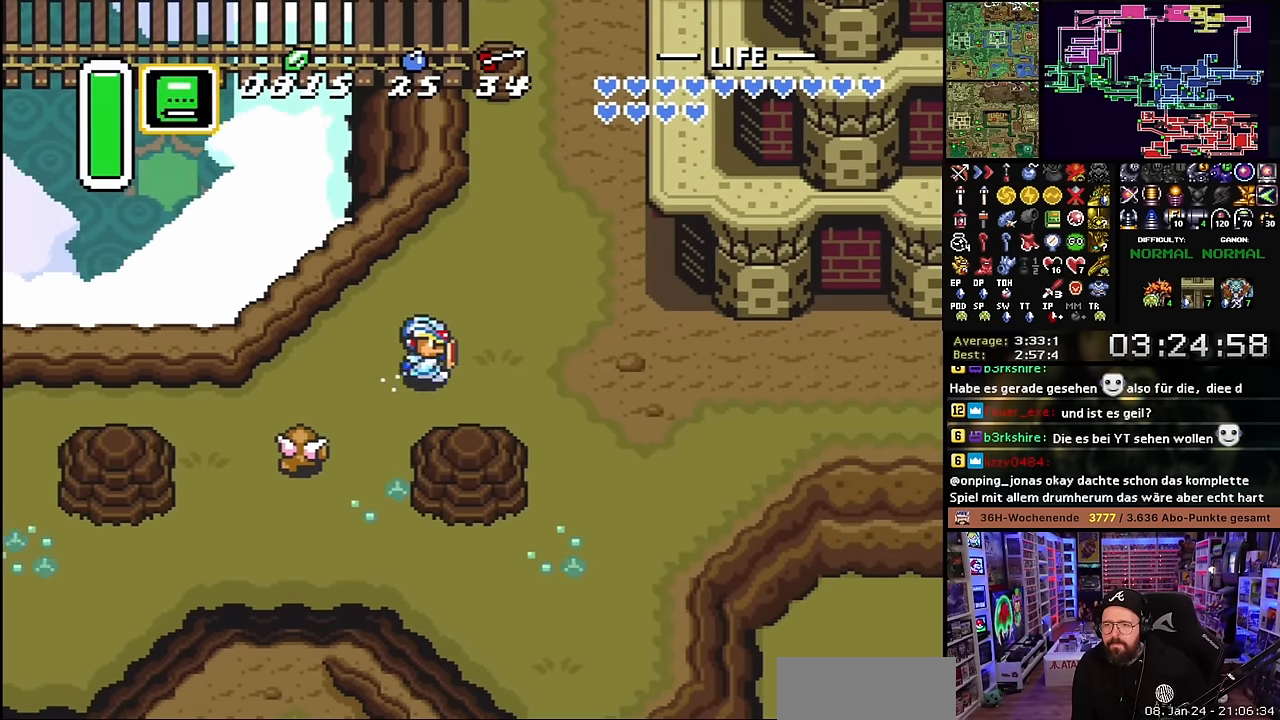
{"buttons": ["A"], "events": [[50, "L1", "down"], [100, "L1", "up"], [150, "L1", "down"], [266, "L1", "up"], [300, "L1", "down"], [350, "L1", "up"]]}
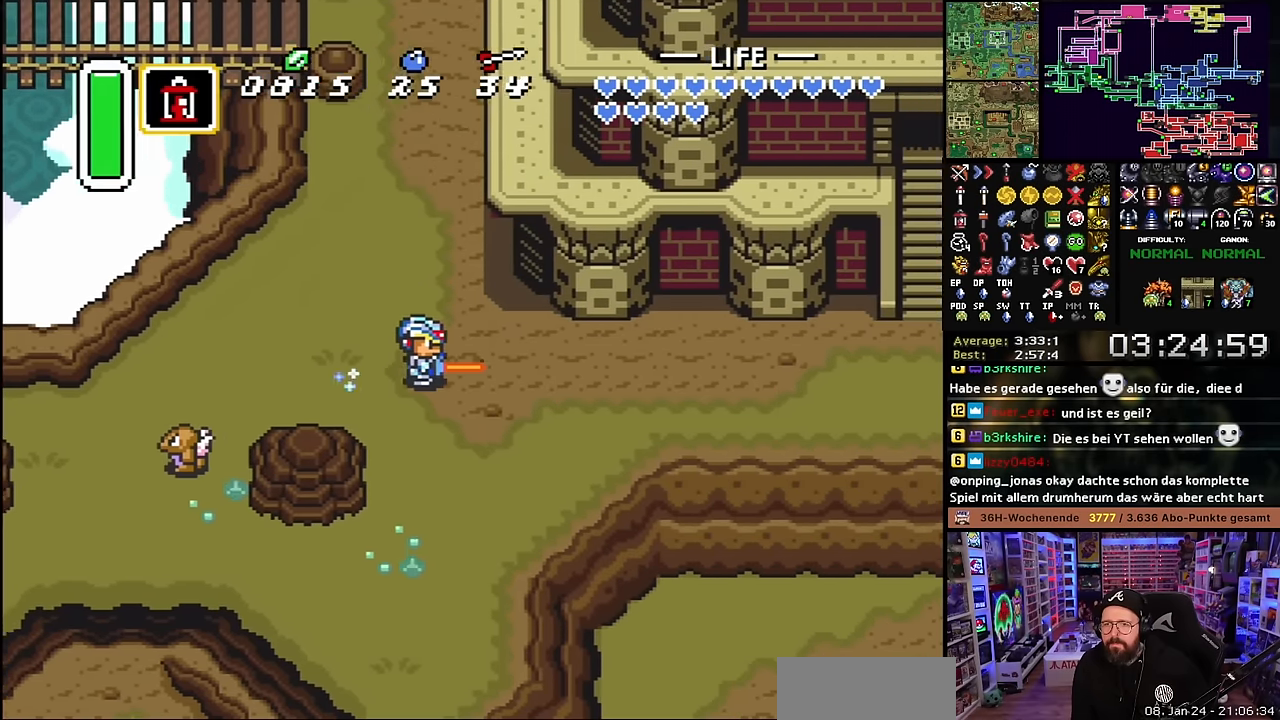
{"buttons": ["A"], "events": [[100, "R1", "down"], [183, "DPAD_DOWN", "down"], [183, "R1", "up"], [200, "DPAD_DOWN", "up"]]}
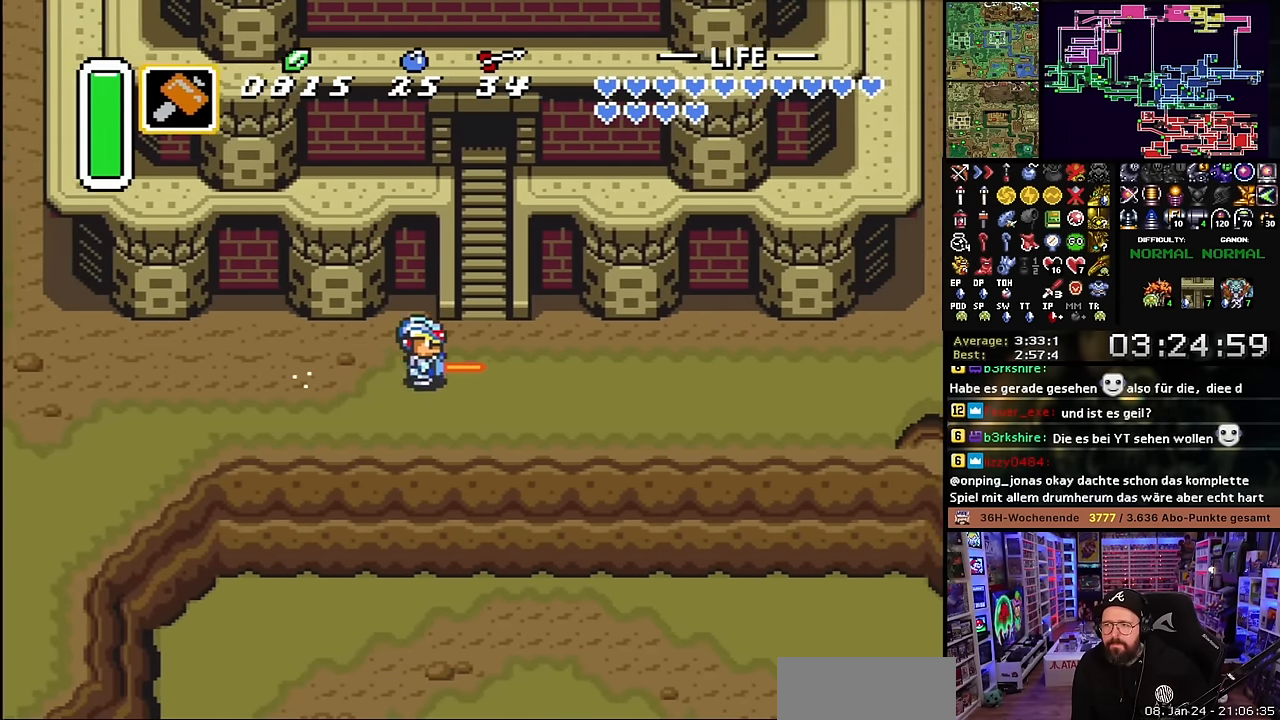
{"buttons": ["A"], "events": []}